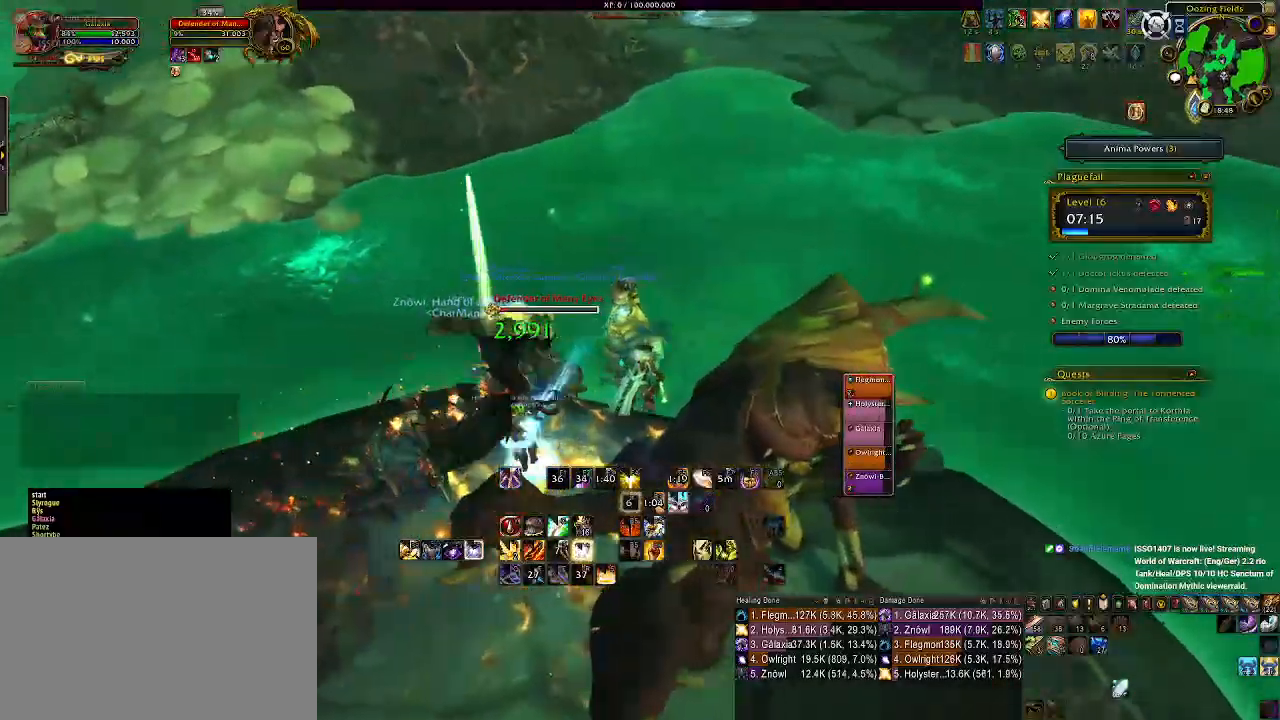
Gameplay with keyboard and mouse; each line is a JSON object with the keys and mouse buttons held at the frame after it. "events" lists presses ("down") and releases ("up") of "1", "2", "3", "4", "5", "a", "alt", "b", "c", "ctrl", "d", "e", "f", "g", "q", "r", "s", "shift", "space", "t", "tab", "v", "w", "x", "z", "mouse_left", "mouse_wheel" and "mouse_right" between this image and that frame as [ms after this image, input, new state], when the widget could be followed in between. "mouse_left", "mouse_wheel", "mouse_right" = the "left", "wheel", "right" buttons of the "mouse" list. No other keys are recorded. "wheel" means that the mouse wheel is clicked or scrolled. Mouse movement is not recorded.
{"keys": ["q", "w"], "mouse": ["right"], "events": [[117, "q", "up"], [200, "q", "down"], [333, "q", "up"], [400, "q", "down"]]}
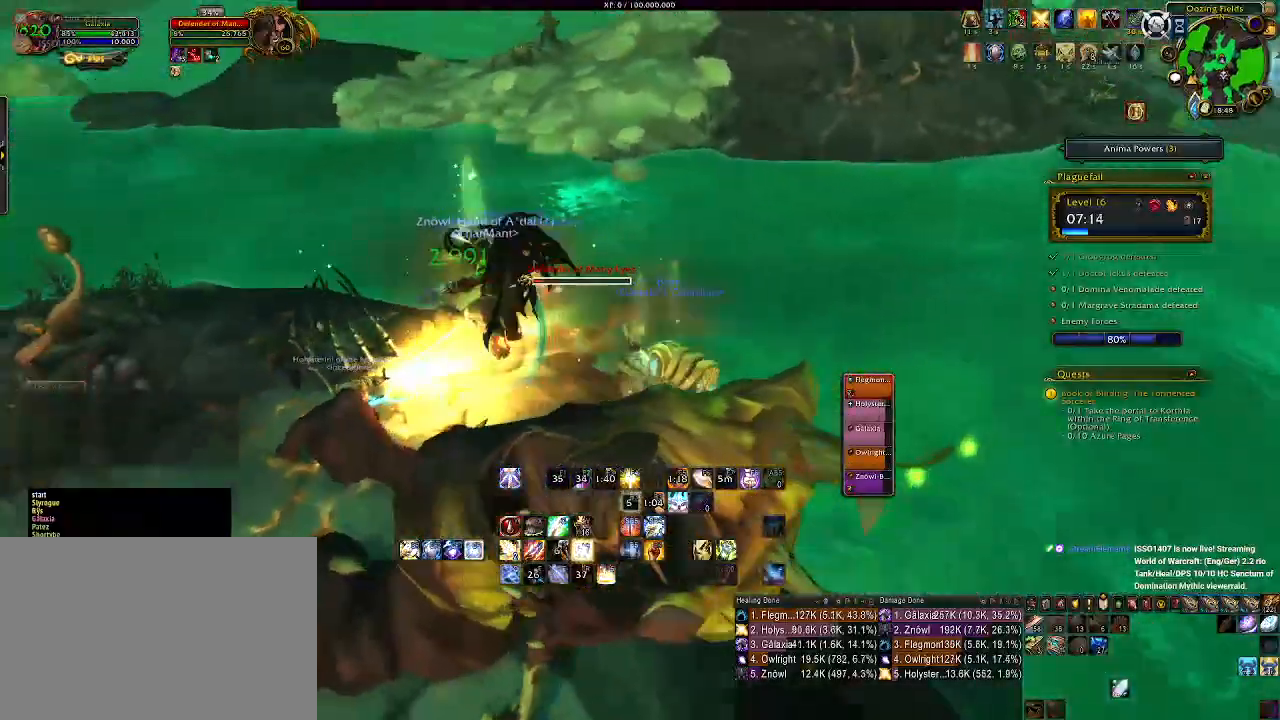
{"keys": ["1", "d"], "mouse": ["right"], "events": [[17, "d", "down"], [33, "w", "up"], [67, "q", "up"], [250, "1", "down"], [383, "1", "up"], [467, "1", "down"]]}
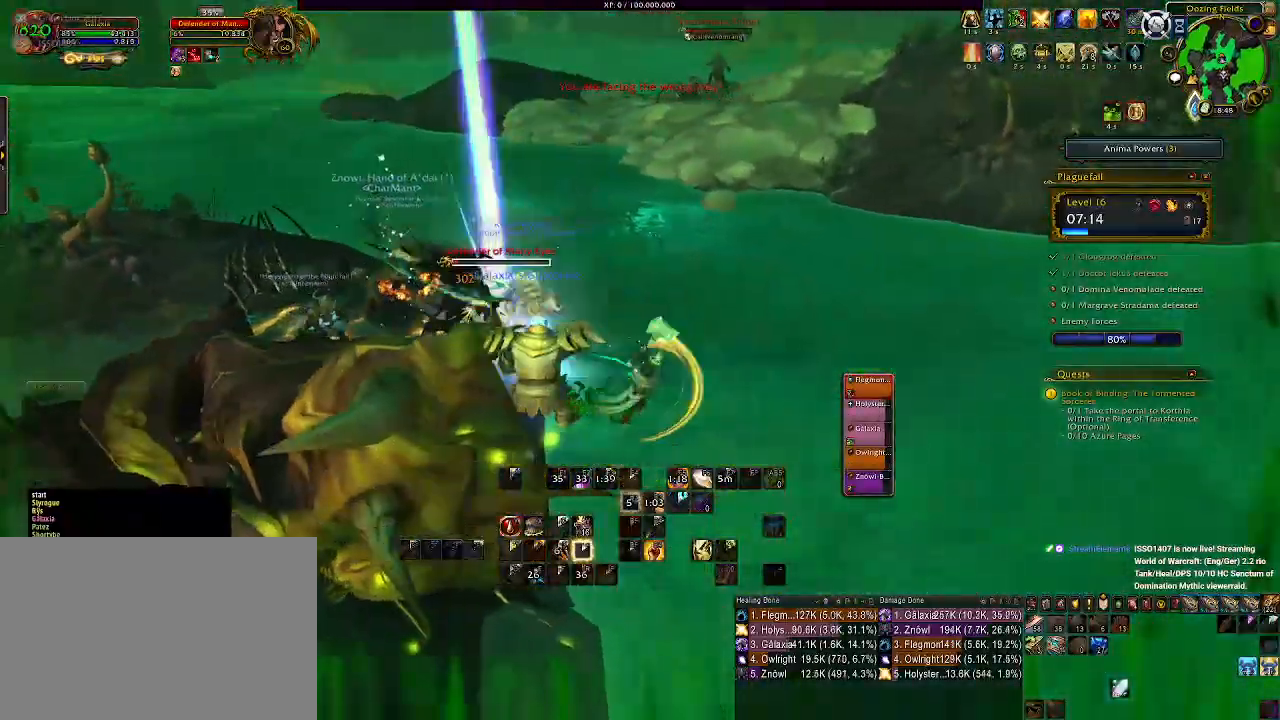
{"keys": ["d"], "mouse": ["right"], "events": [[67, "1", "up"], [150, "1", "down"], [267, "1", "up"]]}
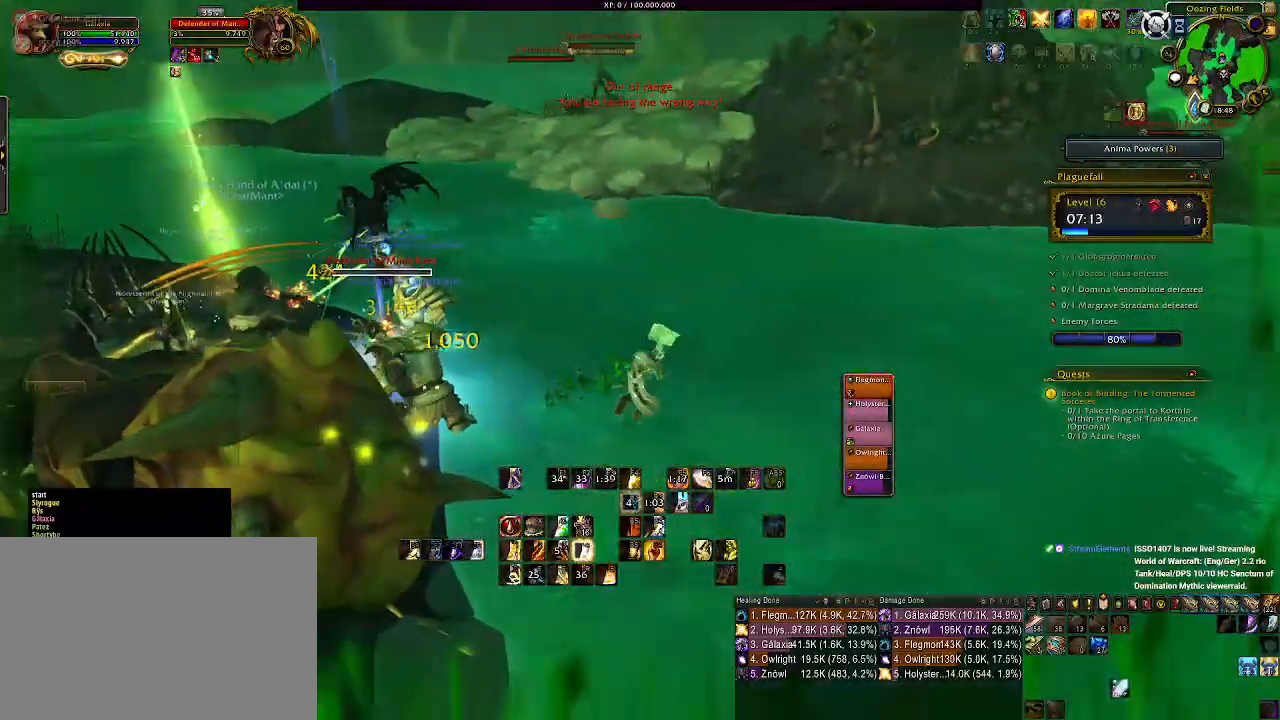
{"keys": [], "mouse": ["right"], "events": [[83, "space", "down"], [250, "d", "up"], [250, "space", "up"]]}
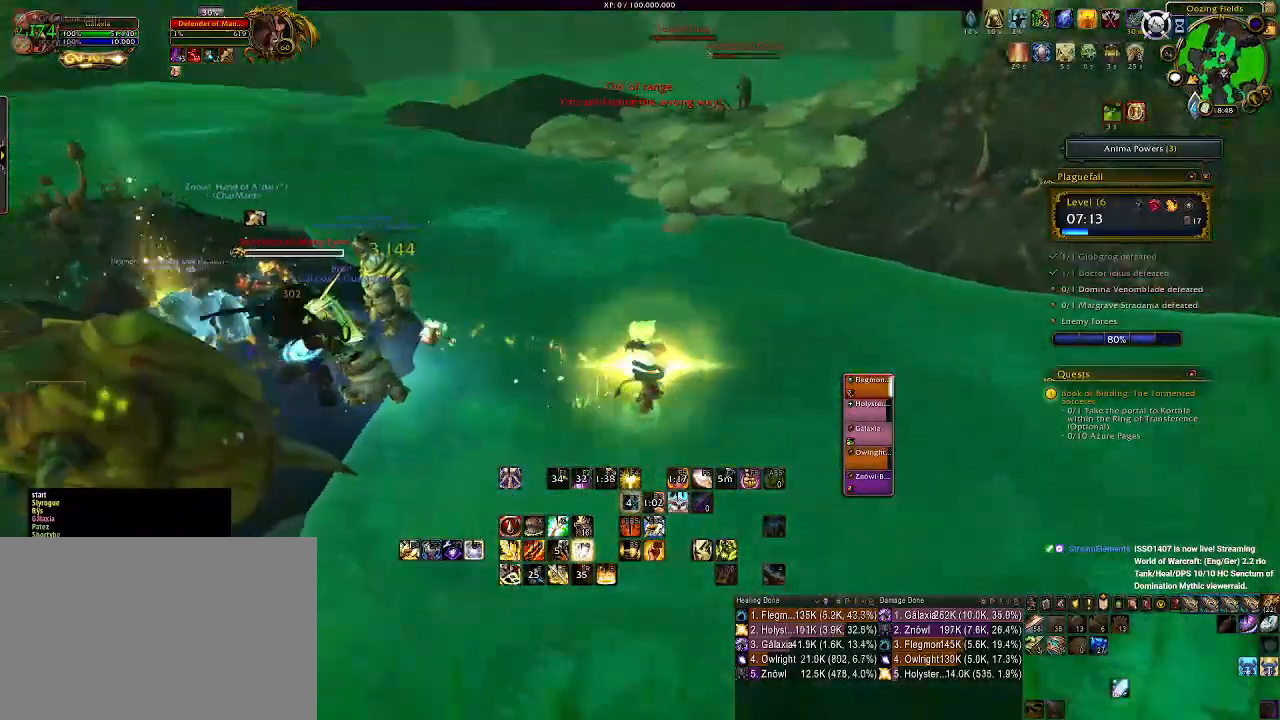
{"keys": ["d"], "mouse": ["right"], "events": [[117, "d", "down"], [333, "2", "down"], [433, "2", "up"]]}
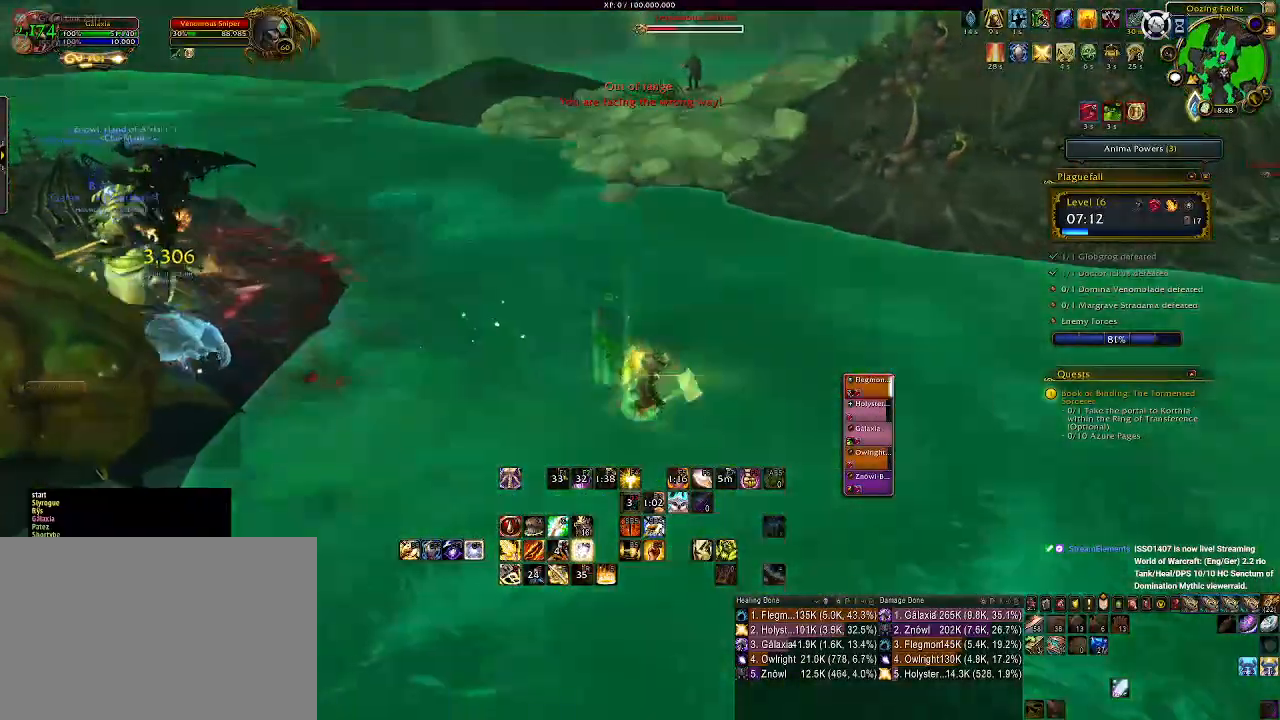
{"keys": ["d", "w"], "mouse": ["left", "right"], "events": [[17, "2", "down"], [133, "2", "up"], [300, "mouse_left", "down"], [467, "w", "down"]]}
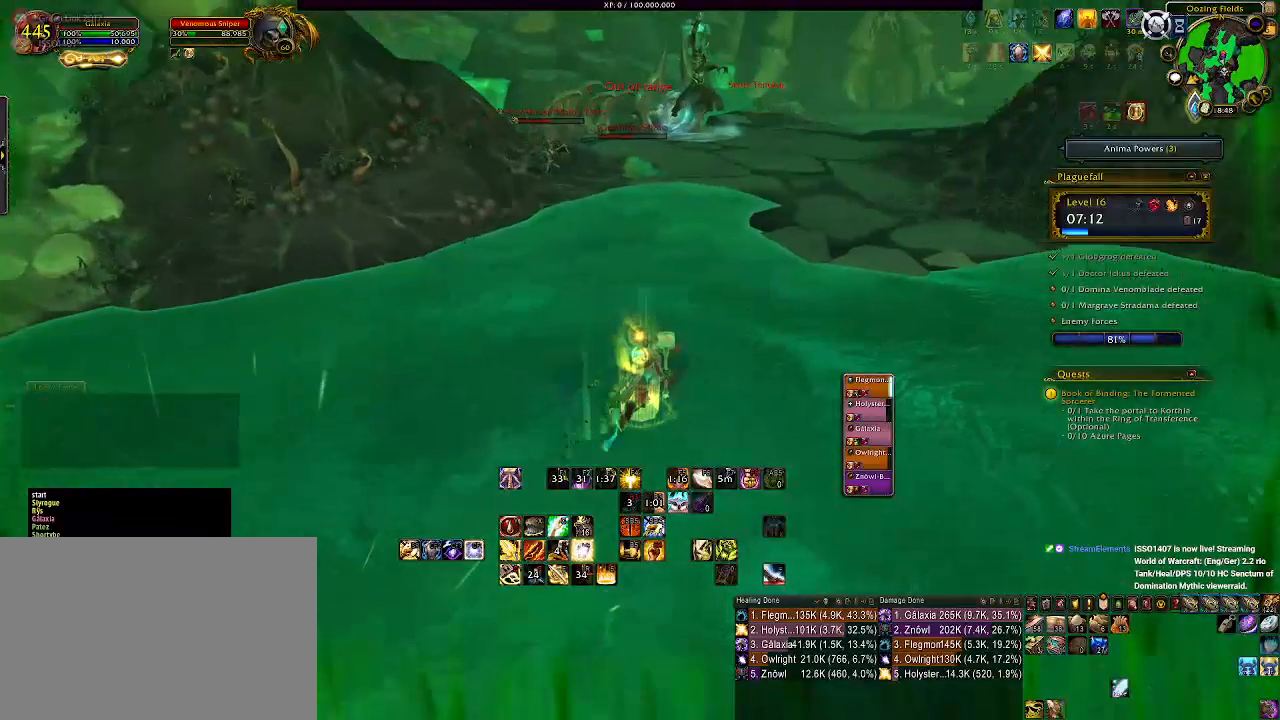
{"keys": ["w"], "mouse": ["left", "right"], "events": [[367, "d", "up"]]}
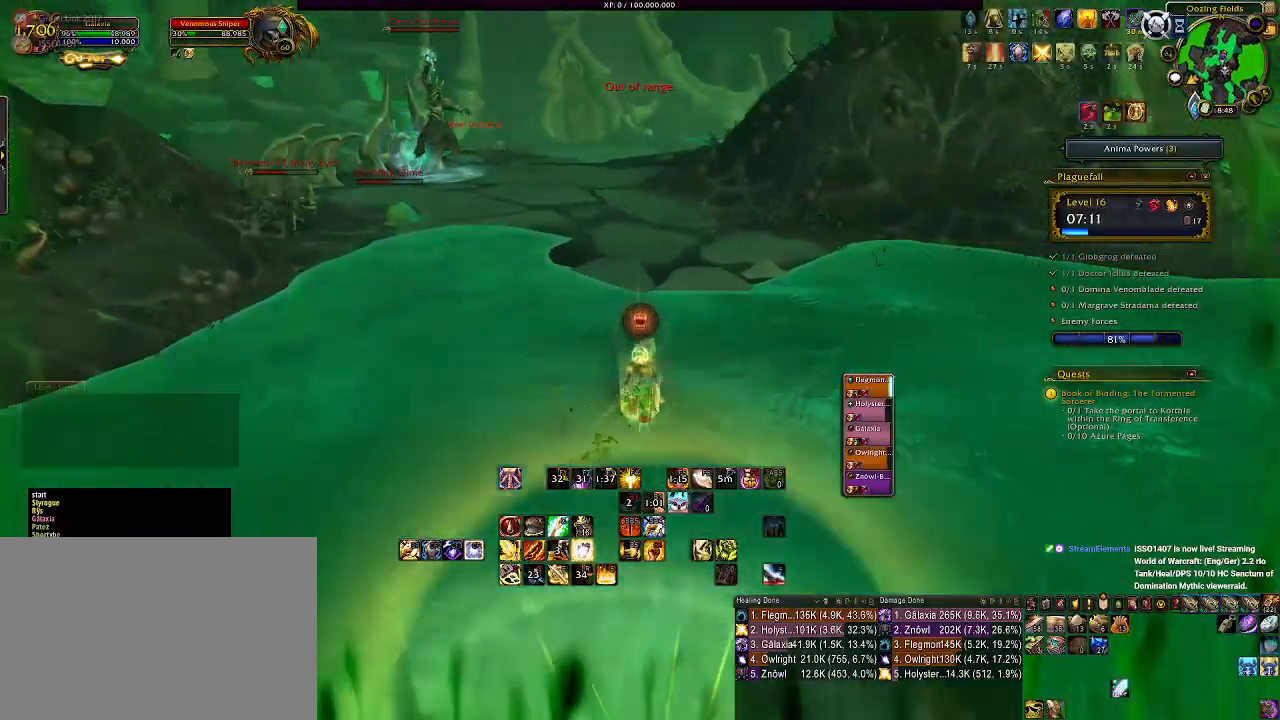
{"keys": ["w"], "mouse": ["left", "right"], "events": [[50, "4", "down"], [150, "4", "up"]]}
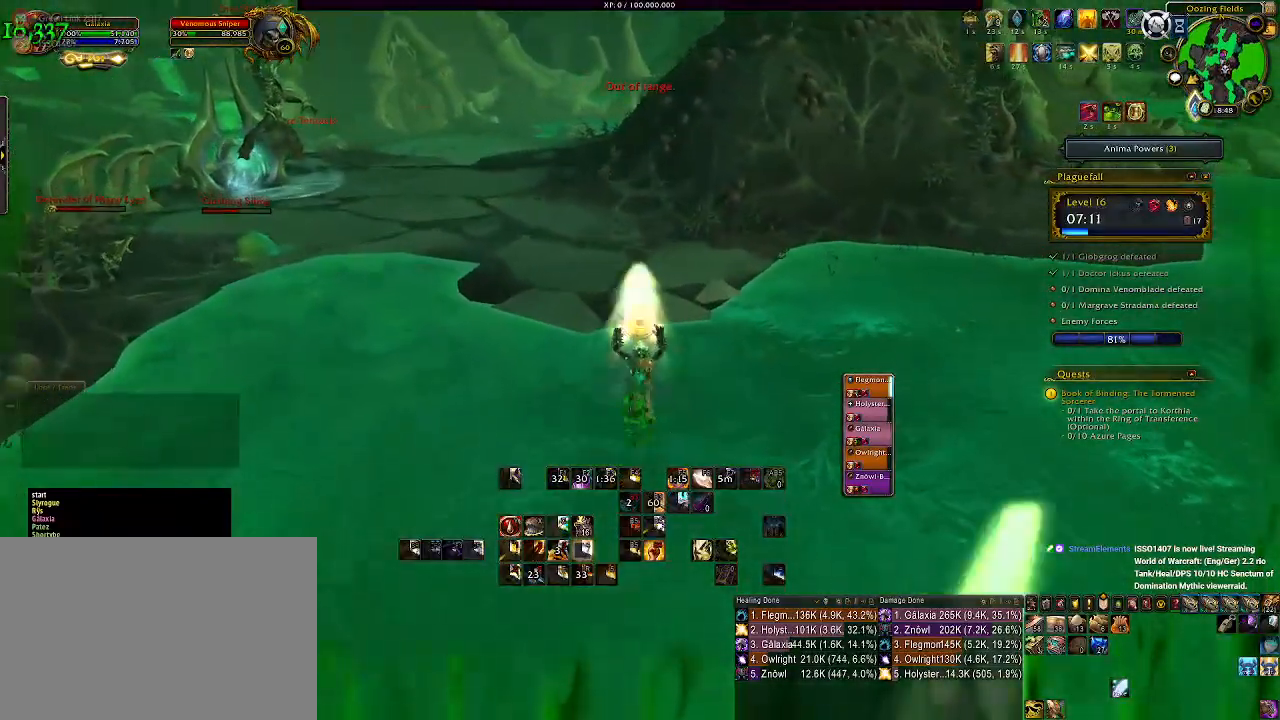
{"keys": ["w"], "mouse": ["left", "right"], "events": []}
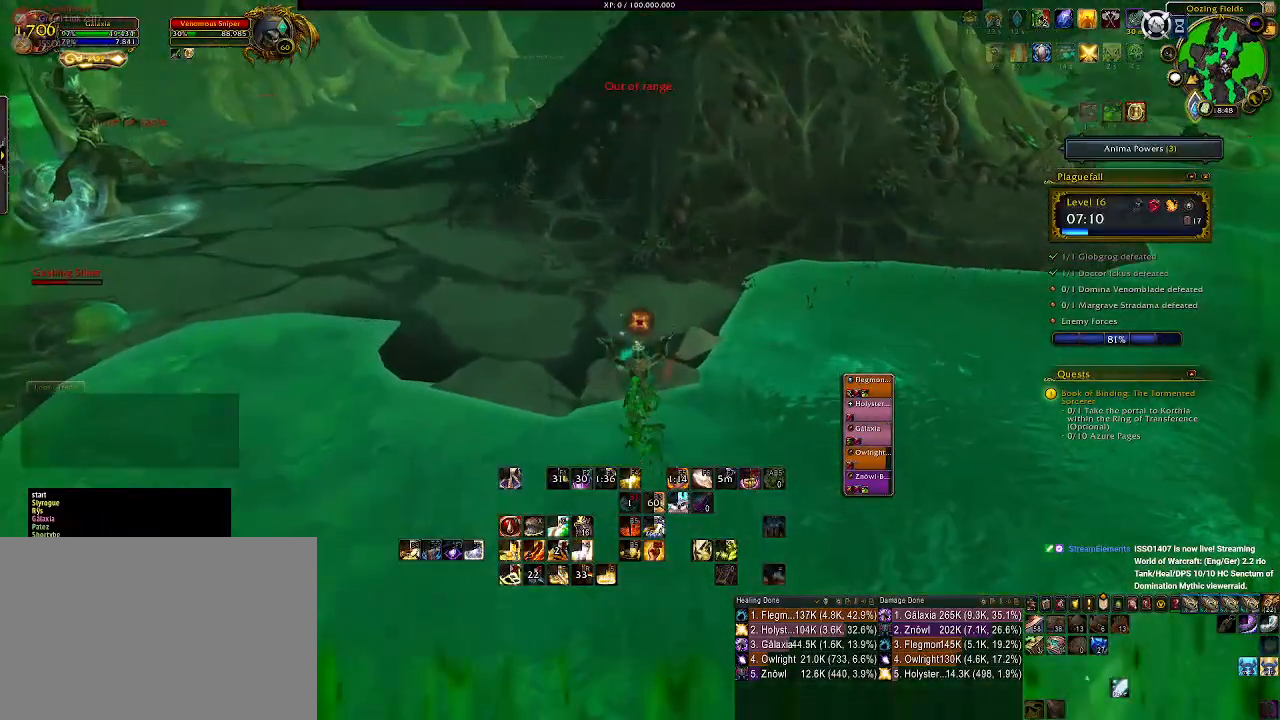
{"keys": ["w"], "mouse": ["left", "right"], "events": [[333, "d", "down"], [450, "d", "up"]]}
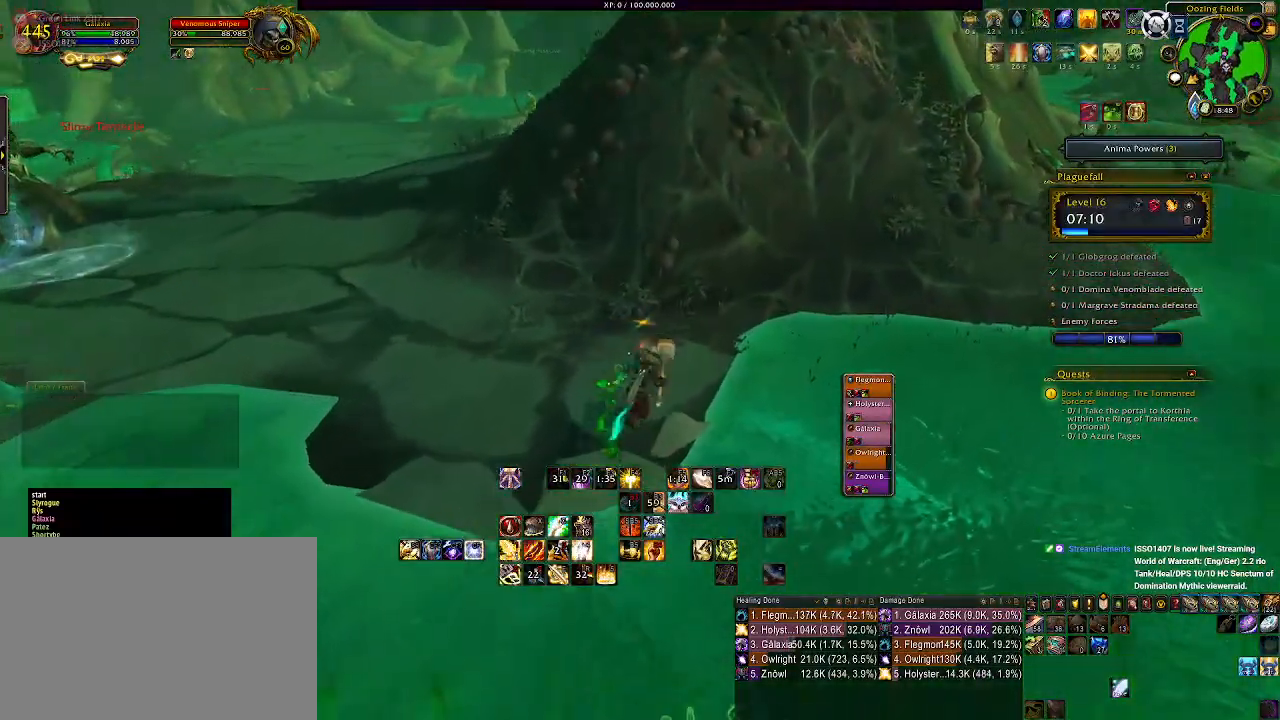
{"keys": ["d", "w"], "mouse": ["left", "right"], "events": [[400, "d", "down"]]}
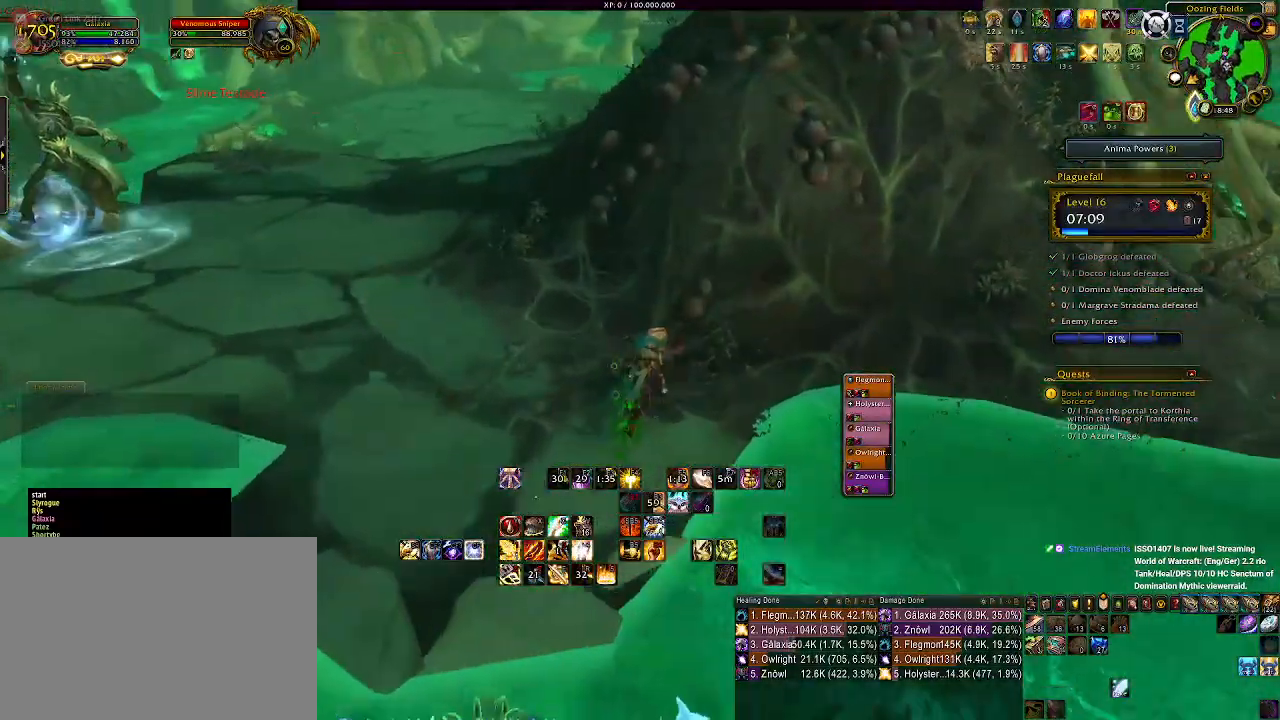
{"keys": ["w"], "mouse": [], "events": [[17, "d", "up"], [117, "mouse_left", "up"], [150, "mouse_right", "up"]]}
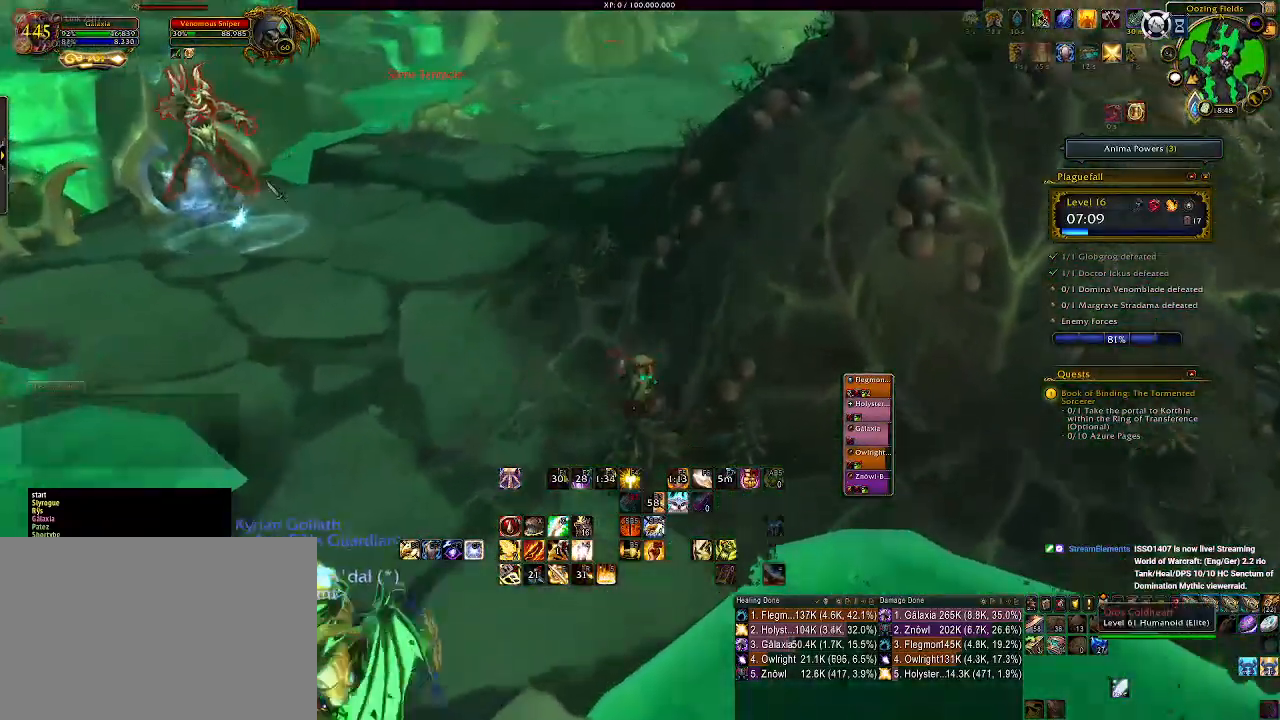
{"keys": ["w"], "mouse": [], "events": [[133, "mouse_right", "down"], [217, "mouse_right", "up"]]}
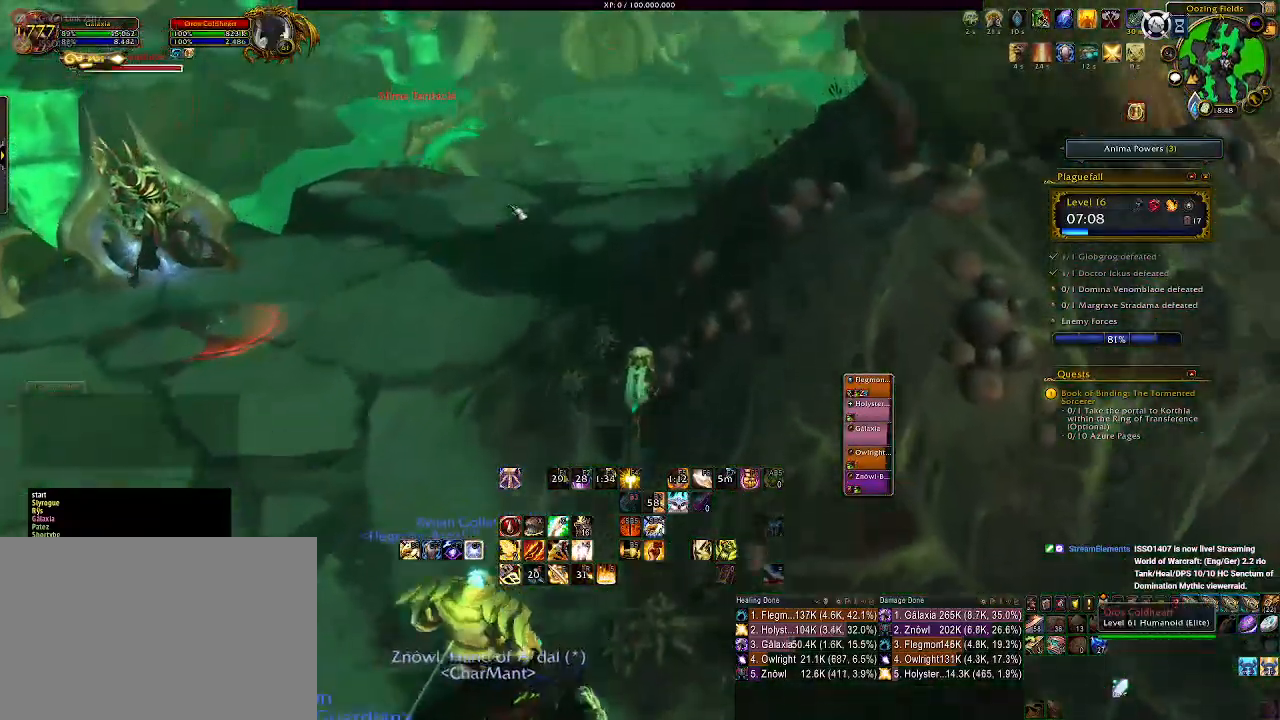
{"keys": ["w"], "mouse": ["right"], "events": [[50, "mouse_right", "down"]]}
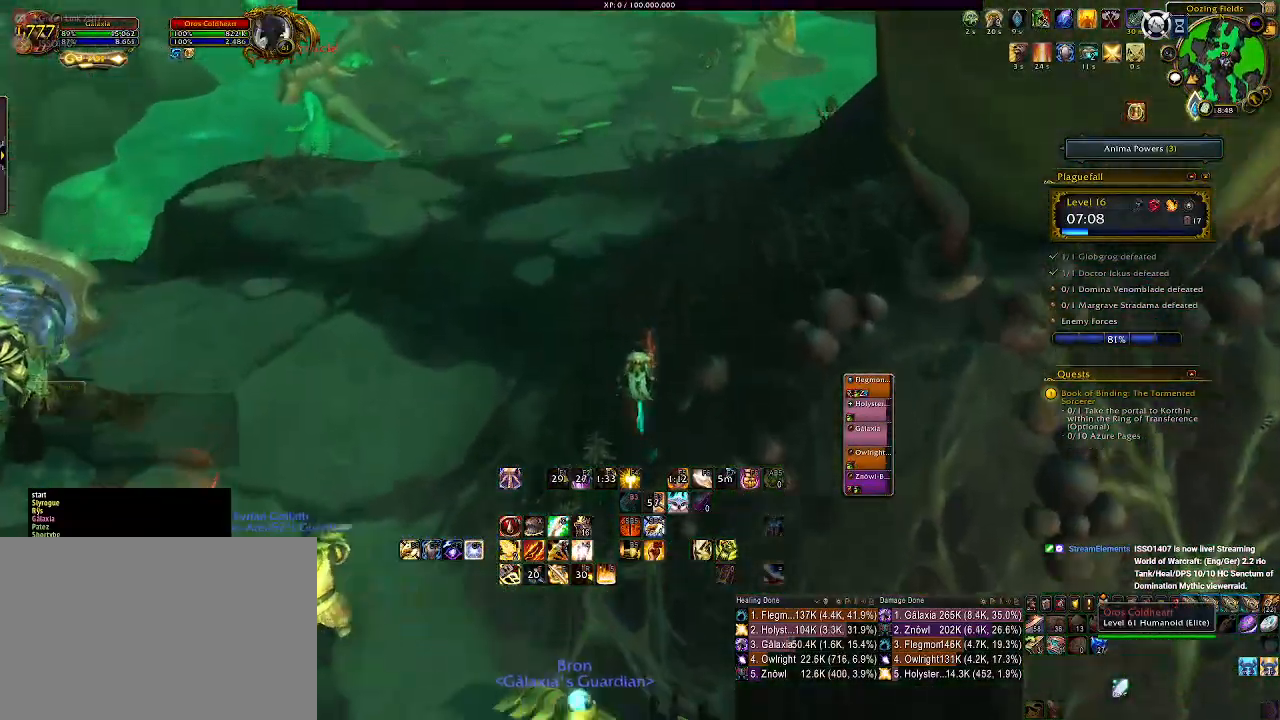
{"keys": ["w"], "mouse": ["left", "right"], "events": [[67, "mouse_left", "down"], [217, "3", "down"], [350, "3", "up"], [467, "3", "down"], [500, "3", "up"]]}
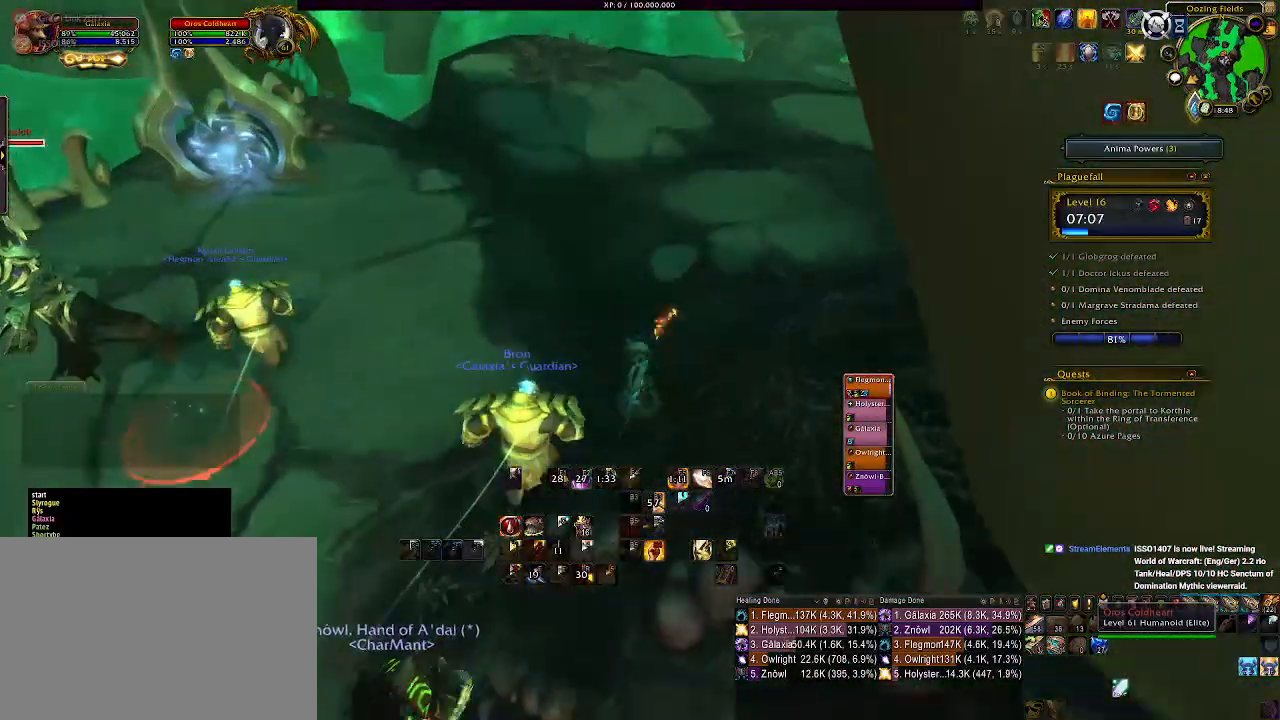
{"keys": ["d"], "mouse": ["left", "right"], "events": [[333, "d", "down"], [450, "w", "up"]]}
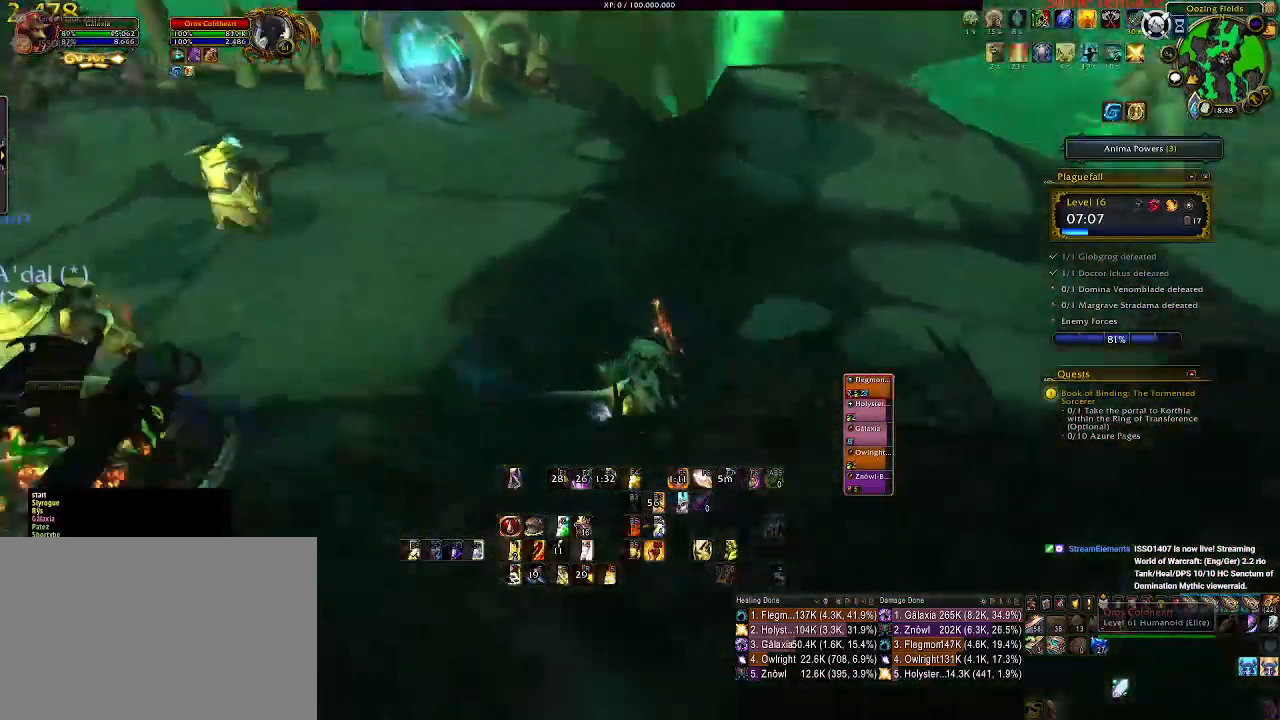
{"keys": ["2"], "mouse": ["left", "right"], "events": [[483, "d", "up"], [500, "2", "down"]]}
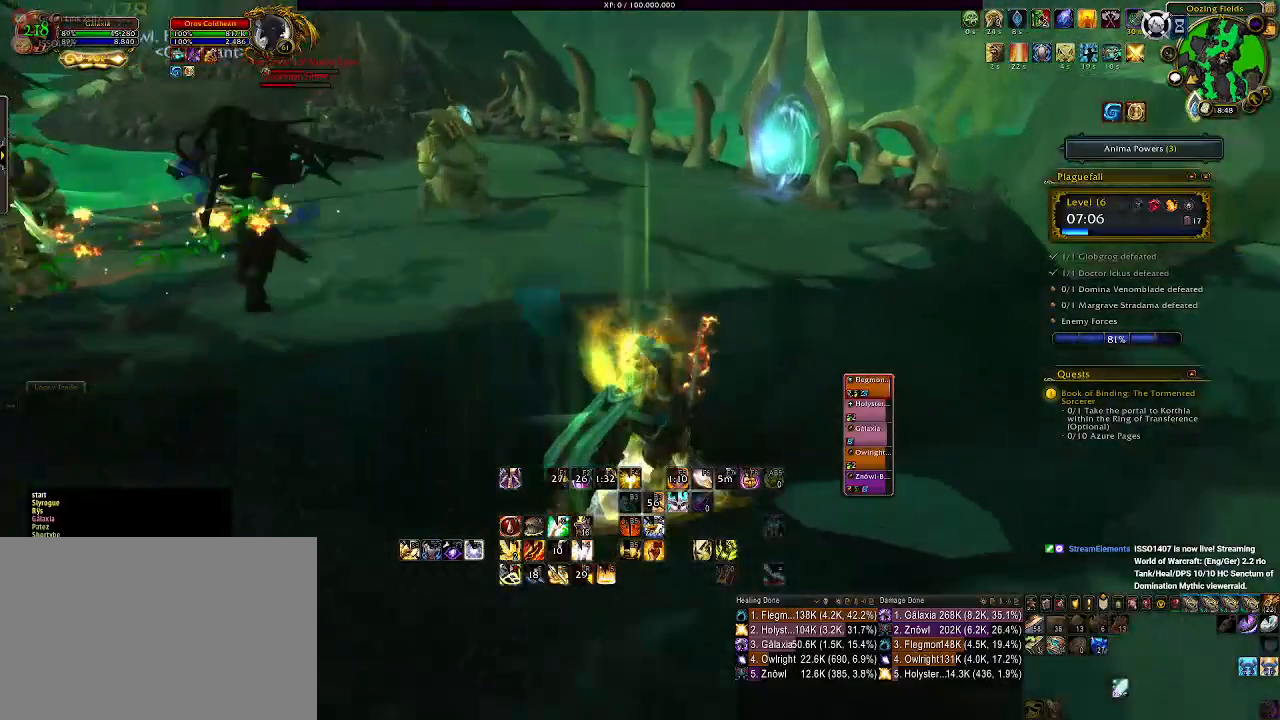
{"keys": ["2"], "mouse": ["left", "right"], "events": [[50, "2", "up"], [200, "2", "down"], [317, "2", "up"], [417, "2", "down"]]}
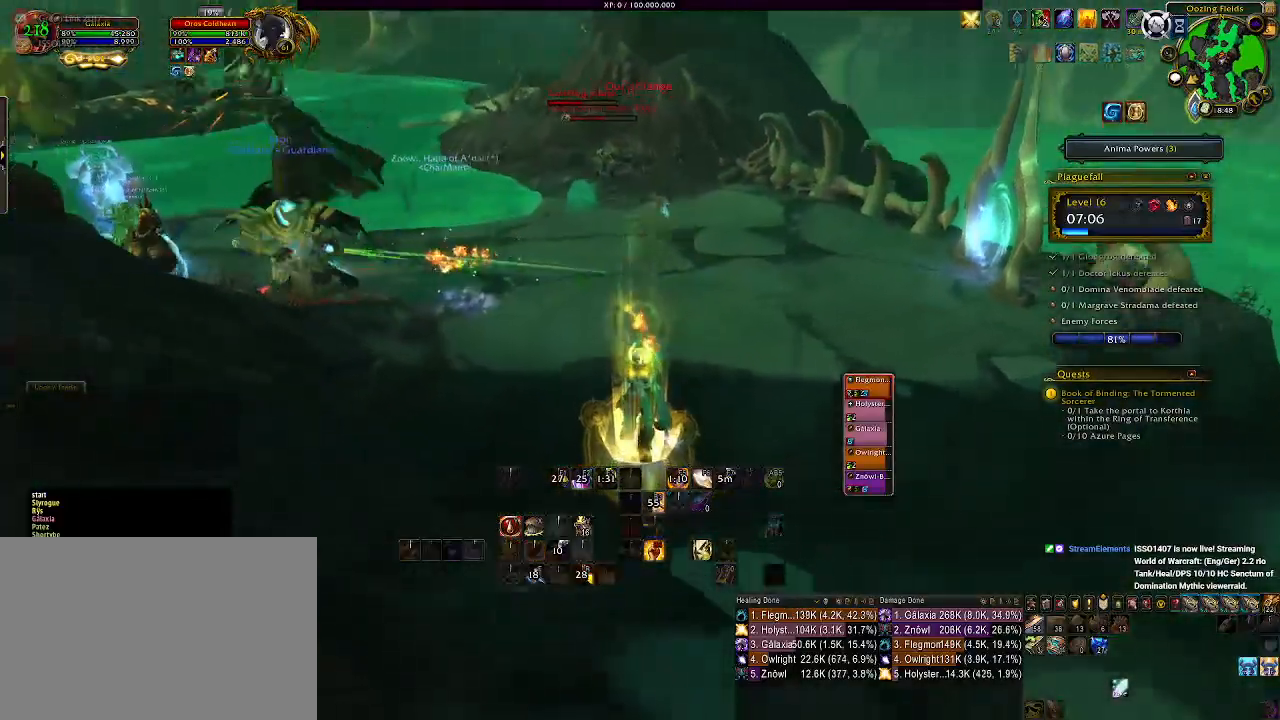
{"keys": [], "mouse": ["left", "right"], "events": [[33, "2", "up"], [133, "2", "down"], [233, "2", "up"], [317, "2", "down"], [433, "2", "up"]]}
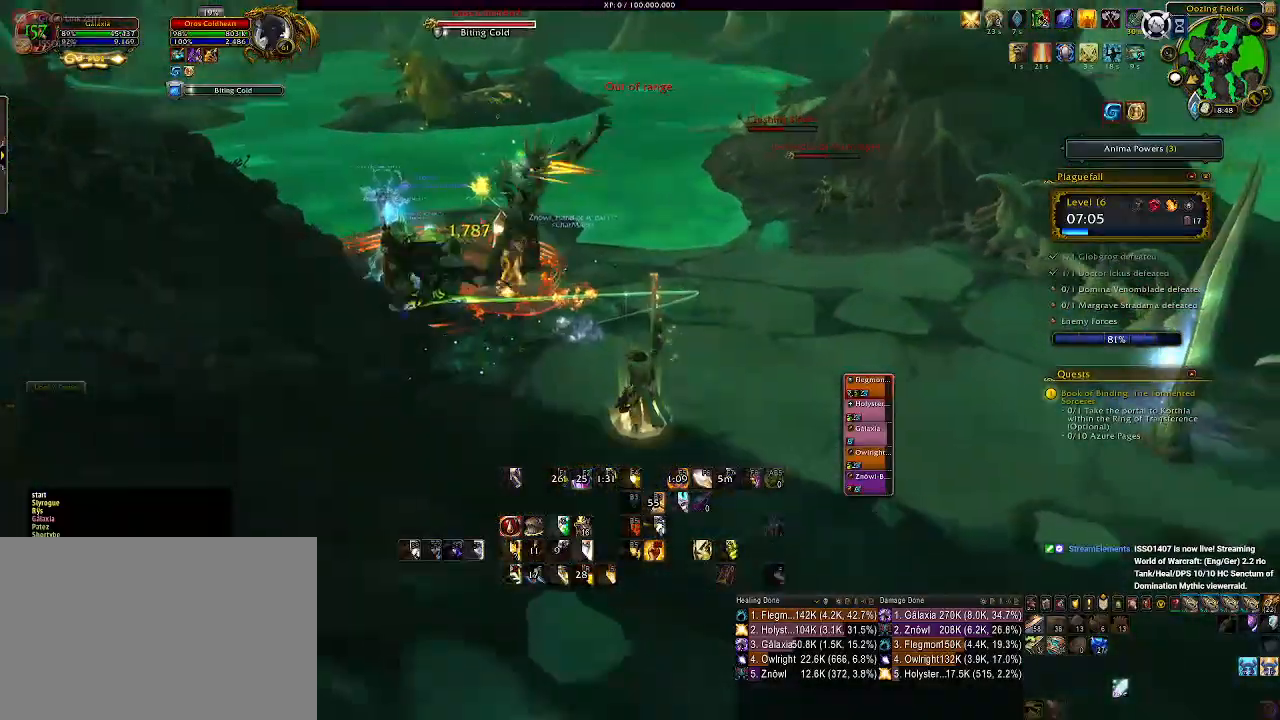
{"keys": ["a"], "mouse": ["right"], "events": [[17, "2", "down"], [33, "mouse_left", "up"], [117, "2", "up"], [417, "a", "down"]]}
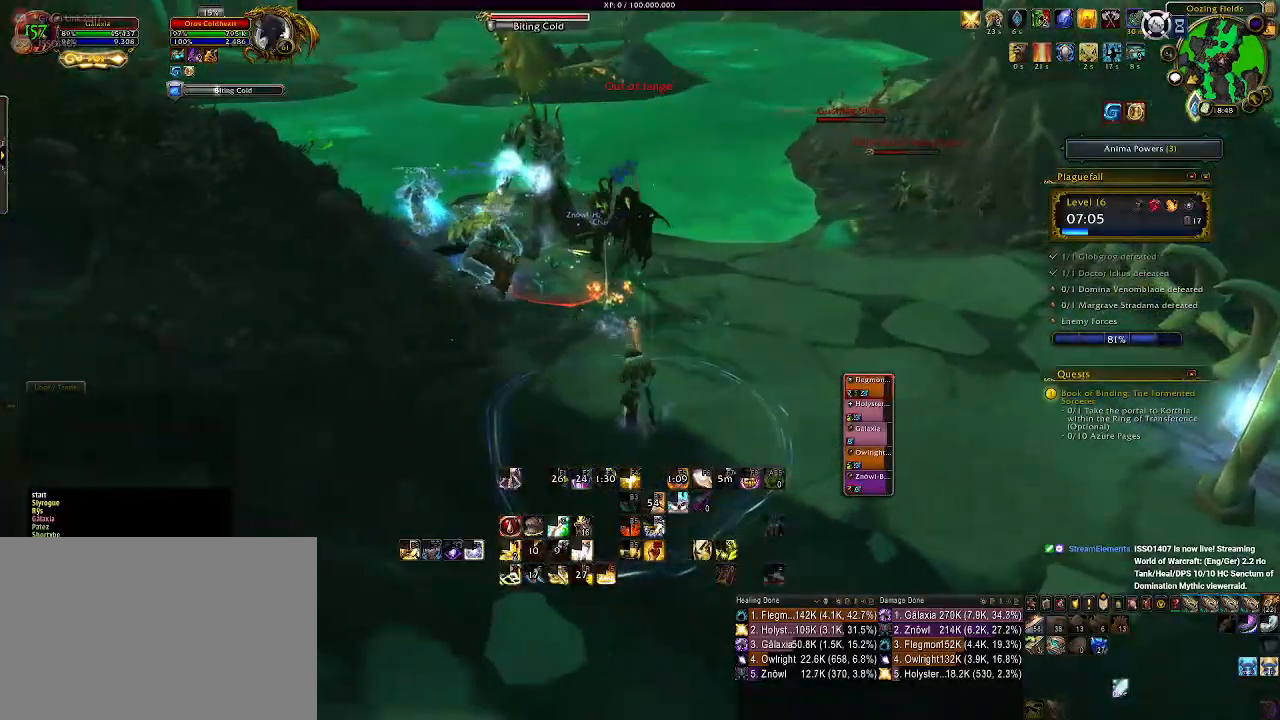
{"keys": [], "mouse": ["right"], "events": [[83, "mouse_left", "down"], [417, "a", "up"], [467, "mouse_left", "up"]]}
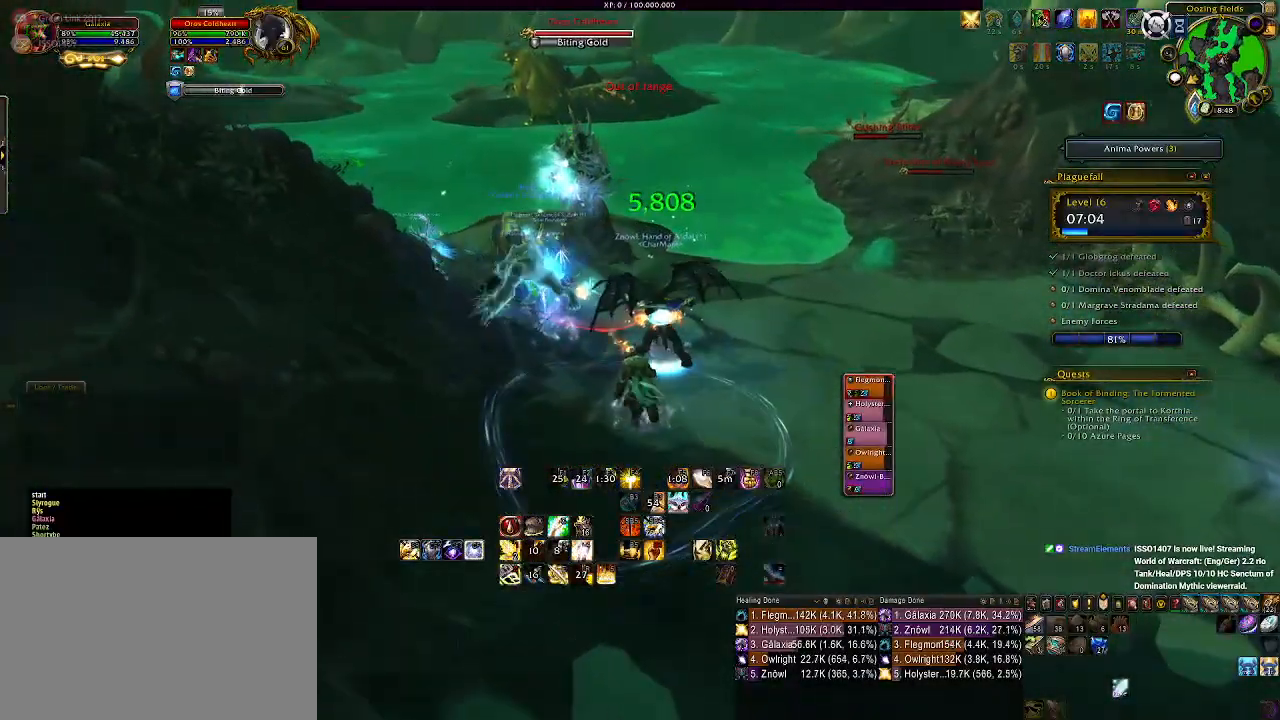
{"keys": ["1"], "mouse": ["left", "right"], "events": [[117, "d", "down"], [250, "mouse_left", "down"], [267, "d", "up"], [283, "1", "down"], [417, "1", "up"], [417, "mouse_left", "up"], [483, "1", "down"], [483, "mouse_left", "down"]]}
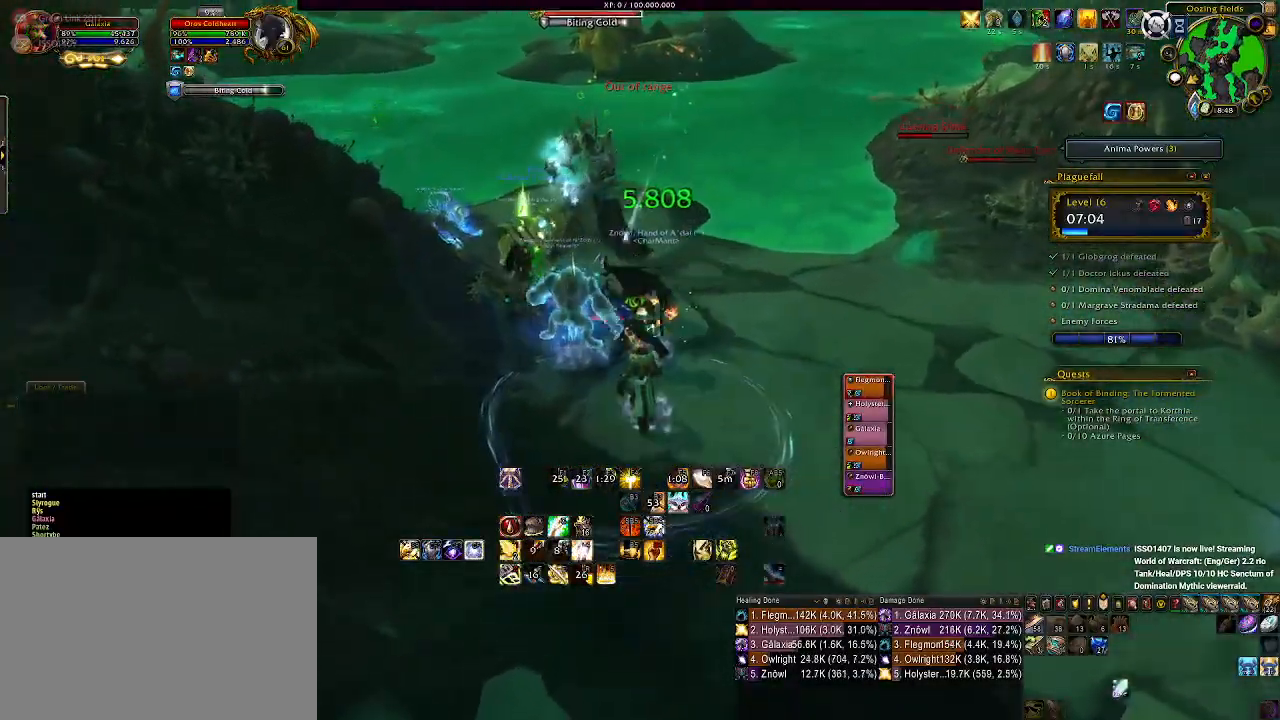
{"keys": [], "mouse": ["left", "right"], "events": [[50, "1", "up"], [83, "mouse_left", "up"], [150, "1", "down"], [267, "1", "up"], [300, "mouse_left", "down"]]}
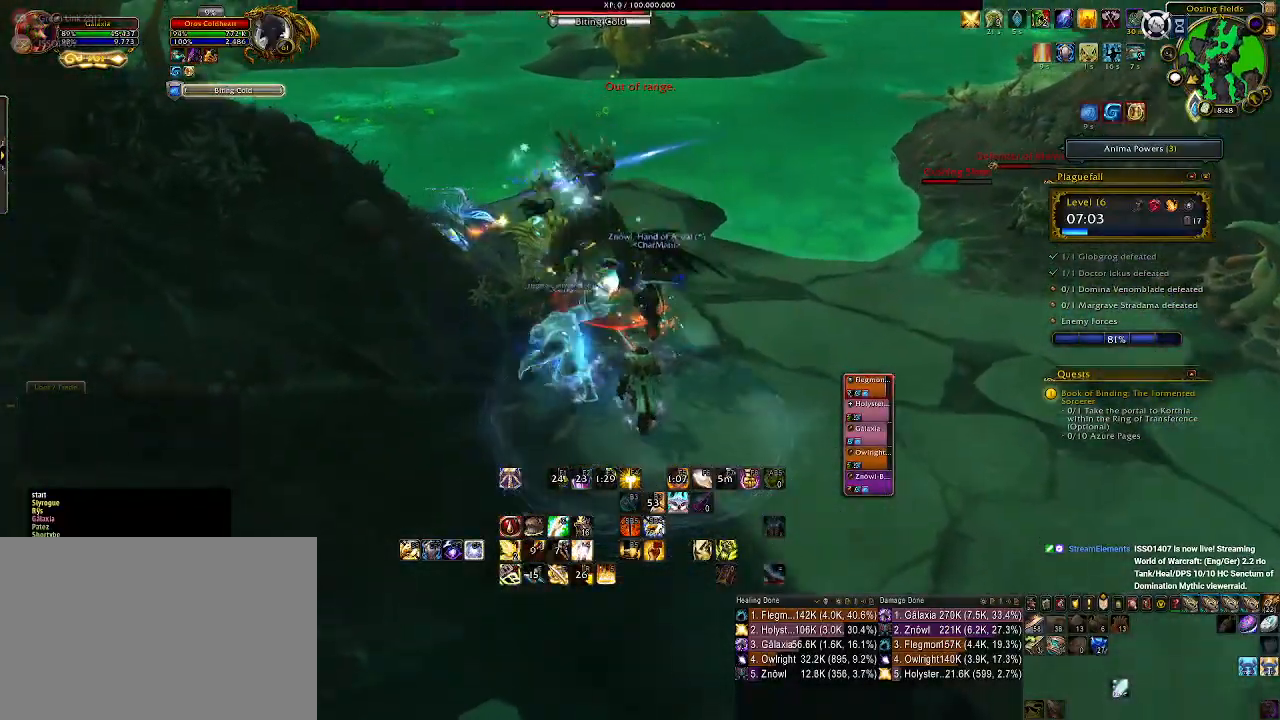
{"keys": [], "mouse": ["left", "right"], "events": [[200, "1", "down"], [317, "1", "up"], [417, "1", "down"], [500, "1", "up"]]}
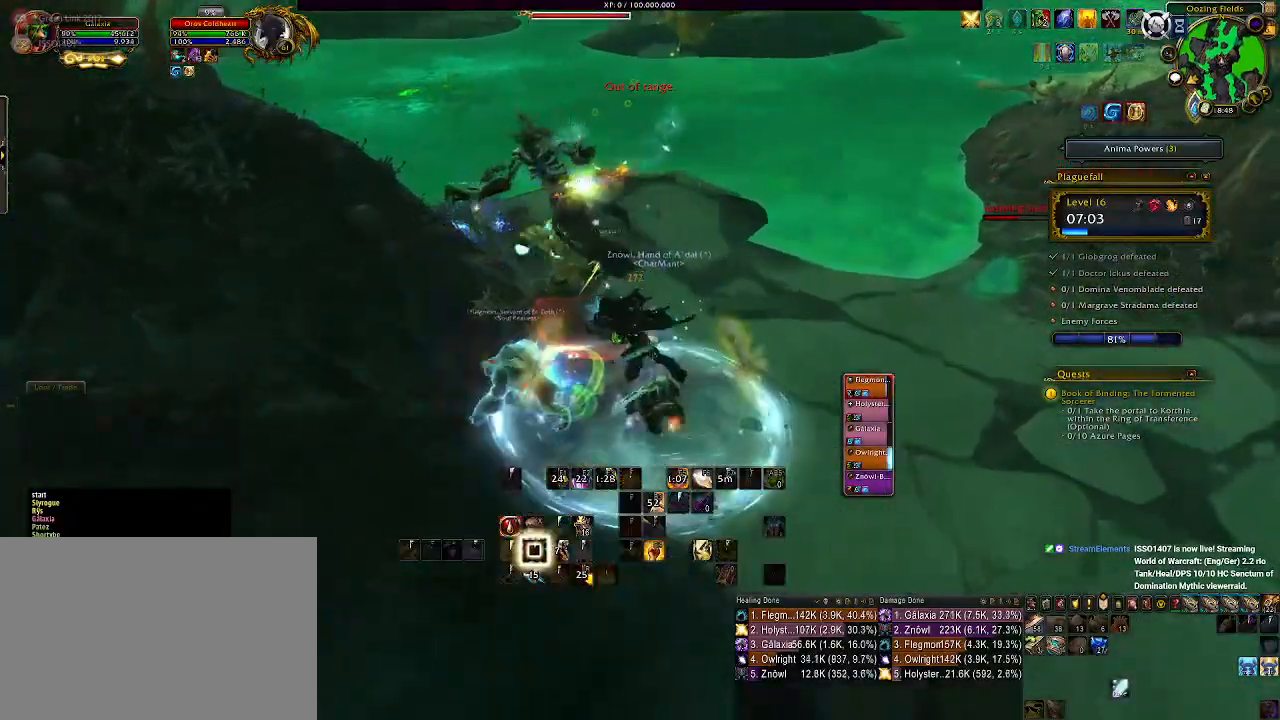
{"keys": [], "mouse": ["right"], "events": [[100, "1", "down"], [117, "mouse_left", "up"], [167, "1", "up"], [250, "1", "down"], [350, "1", "up"]]}
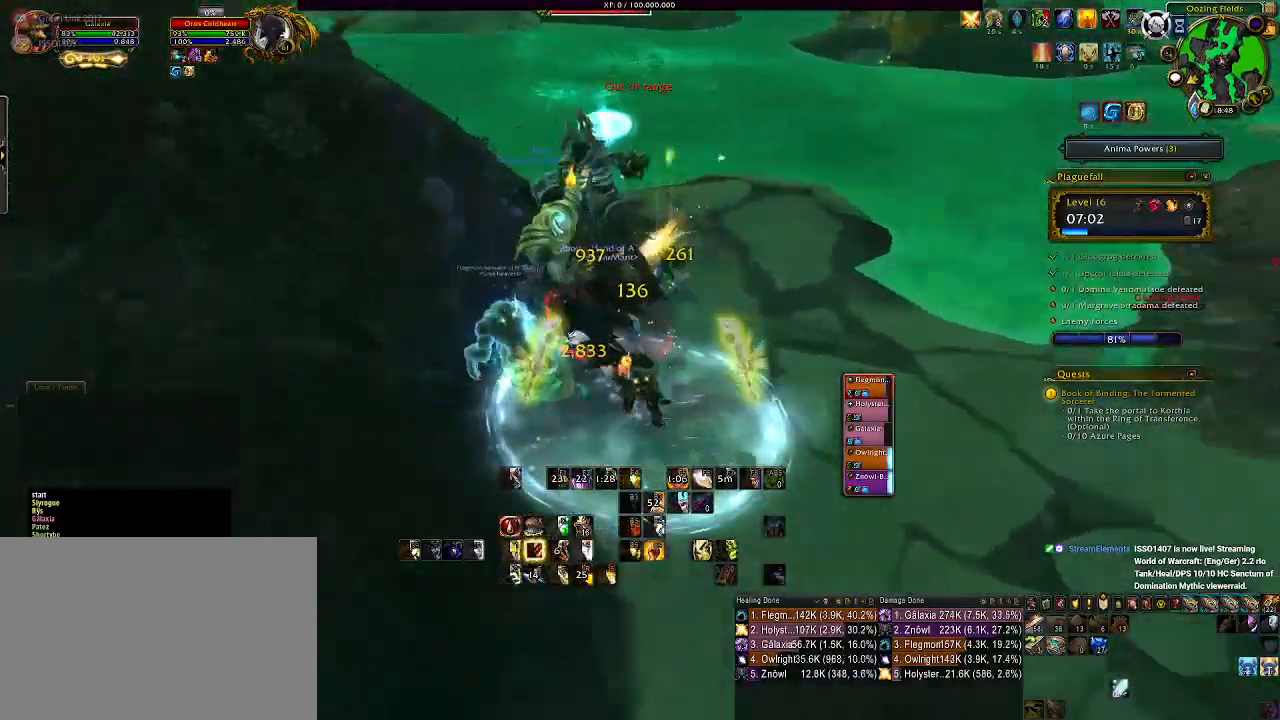
{"keys": [], "mouse": ["right"], "events": [[83, "s", "down"], [117, "a", "down"], [217, "s", "up"], [433, "2", "down"], [483, "a", "up"], [500, "2", "up"]]}
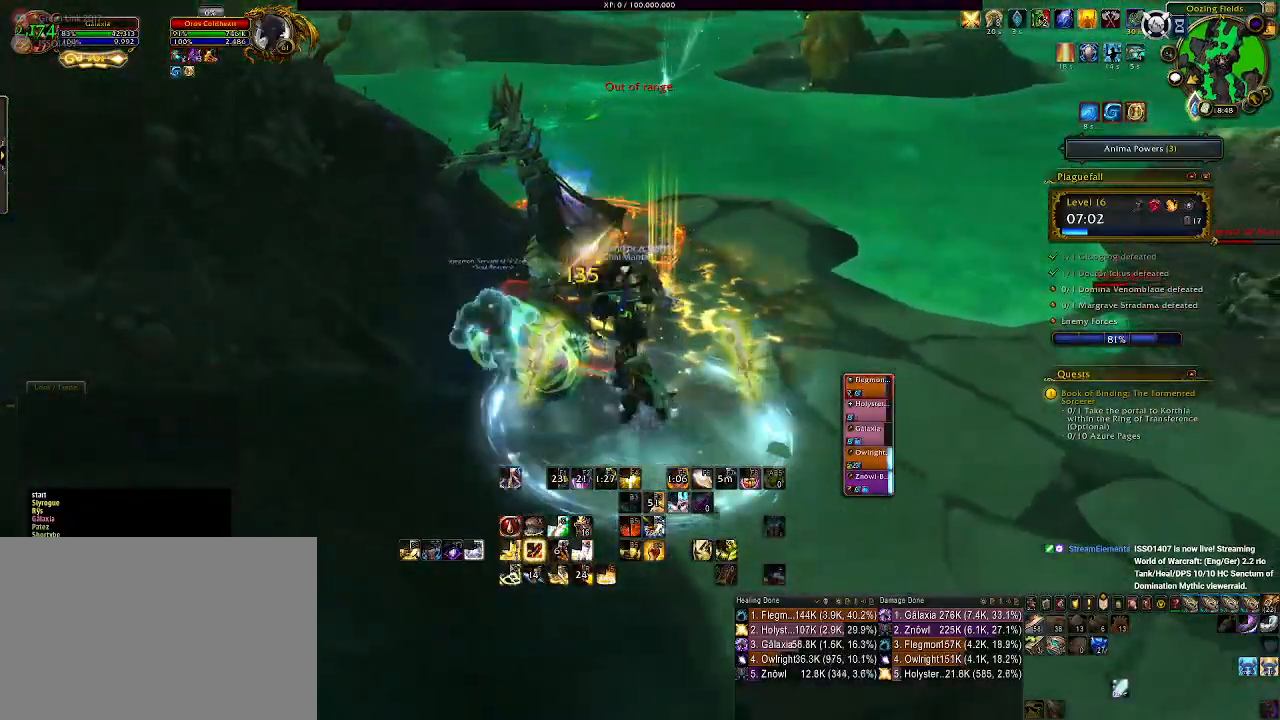
{"keys": ["2"], "mouse": ["right"], "events": [[100, "2", "down"], [183, "2", "up"], [283, "2", "down"], [383, "2", "up"], [450, "2", "down"]]}
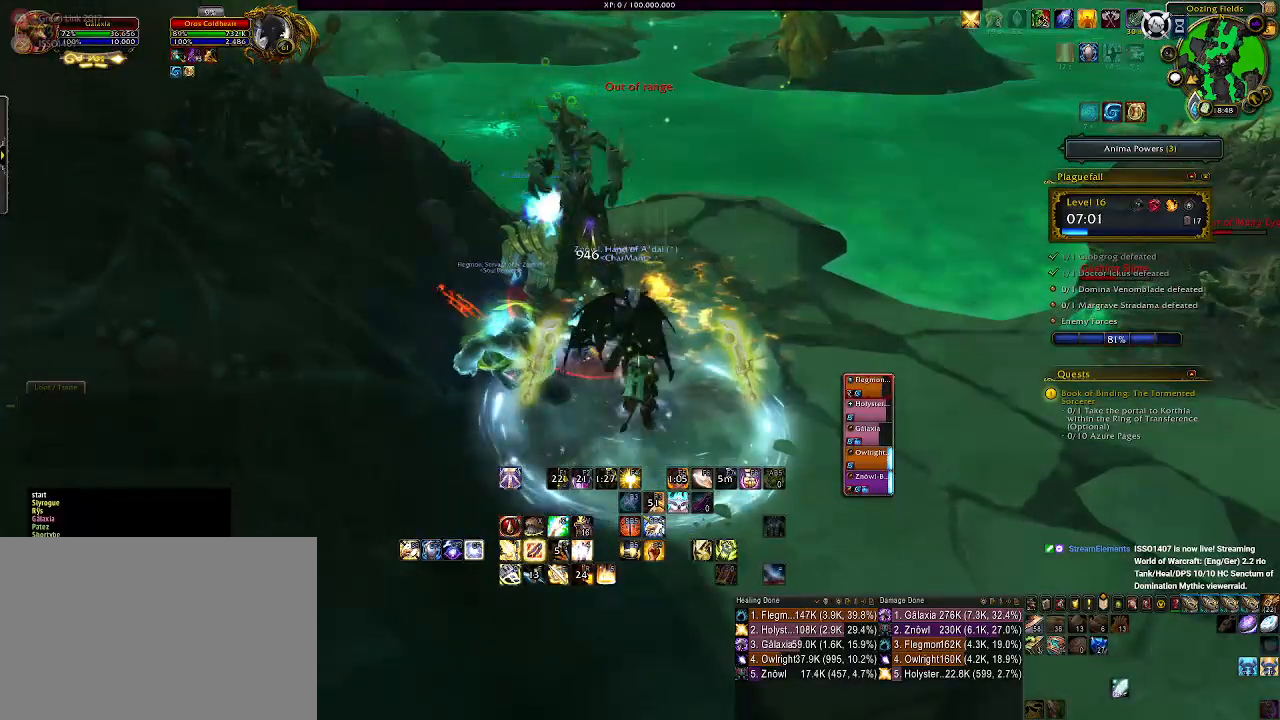
{"keys": ["a"], "mouse": ["right"], "events": [[50, "2", "up"], [267, "s", "down"], [417, "s", "up"], [450, "a", "down"]]}